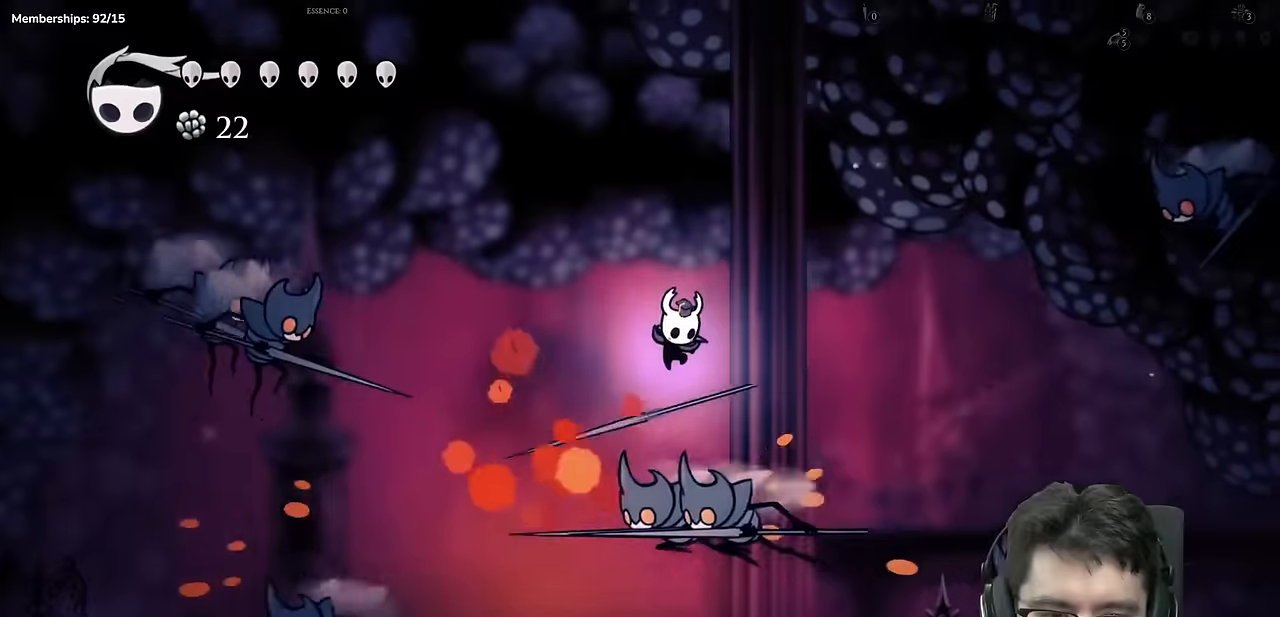
Gameplay with a controller (Xbox layout); each line is a JSON object with the inputs held at the frame after it. "events" lists button and stick changes between this image and that frame as [ms after this image, input, new state], when the widget could be followed in between. Not read: L3 R3.
{"buttons": ["DPAD_DOWN"], "left_stick": "center", "right_stick": "center", "events": [[67, "X", "down"], [367, "X", "up"], [384, "DPAD_DOWN", "up"], [451, "DPAD_DOWN", "down"], [501, "DPAD_LEFT", "up"]]}
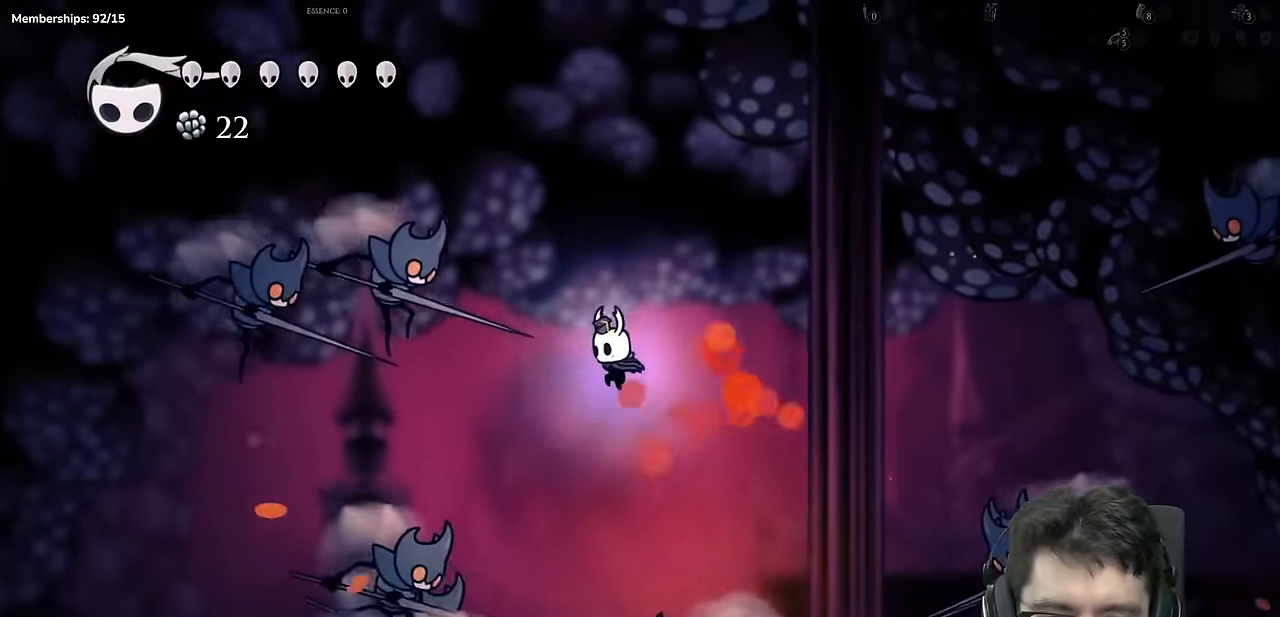
{"buttons": ["DPAD_DOWN", "DPAD_LEFT"], "left_stick": "center", "right_stick": "center"}
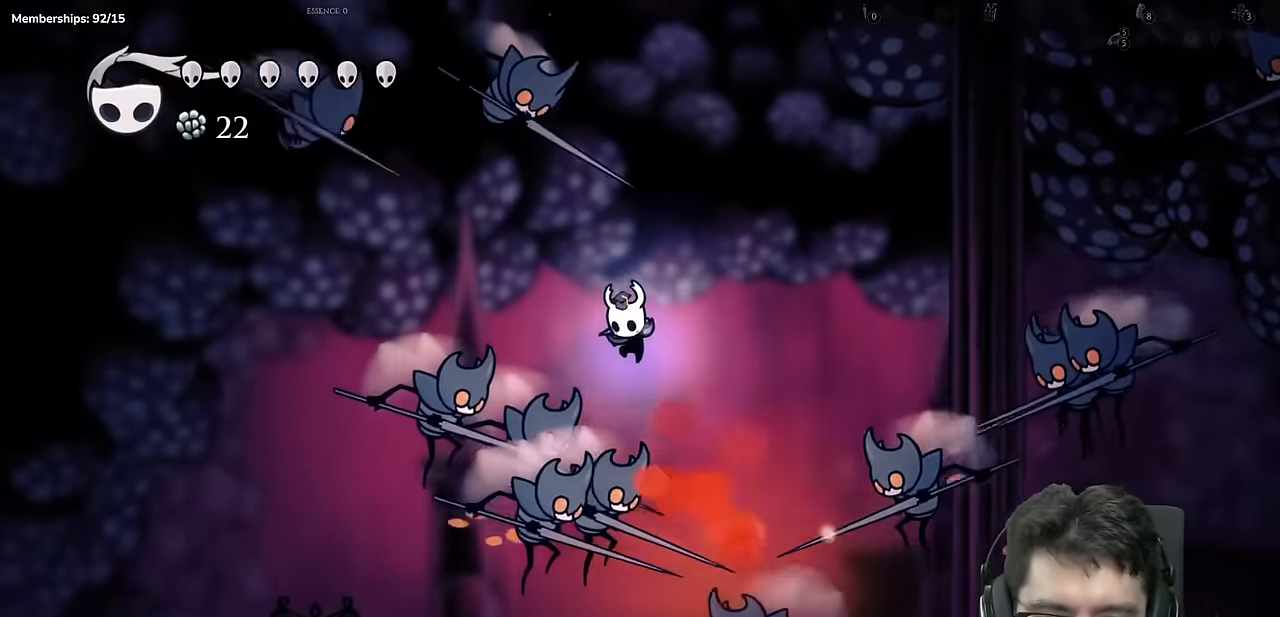
{"buttons": ["DPAD_LEFT"], "left_stick": "center", "right_stick": "center", "events": [[67, "DPAD_LEFT", "up"], [84, "DPAD_RIGHT", "down"], [84, "X", "down"], [384, "DPAD_RIGHT", "up"], [417, "DPAD_LEFT", "down"], [434, "X", "up"], [484, "DPAD_DOWN", "up"]]}
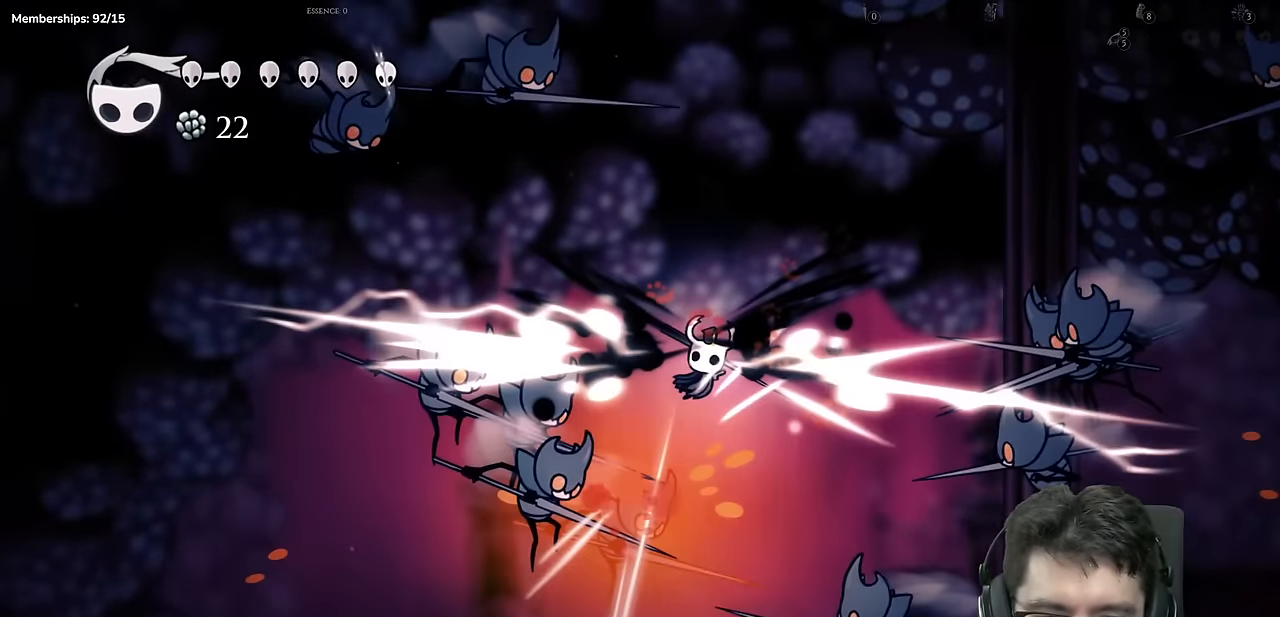
{"buttons": ["DPAD_DOWN"], "left_stick": "center", "right_stick": "center", "events": [[233, "R2", "down"], [467, "DPAD_DOWN", "down"], [484, "R2", "up"], [500, "DPAD_LEFT", "up"]]}
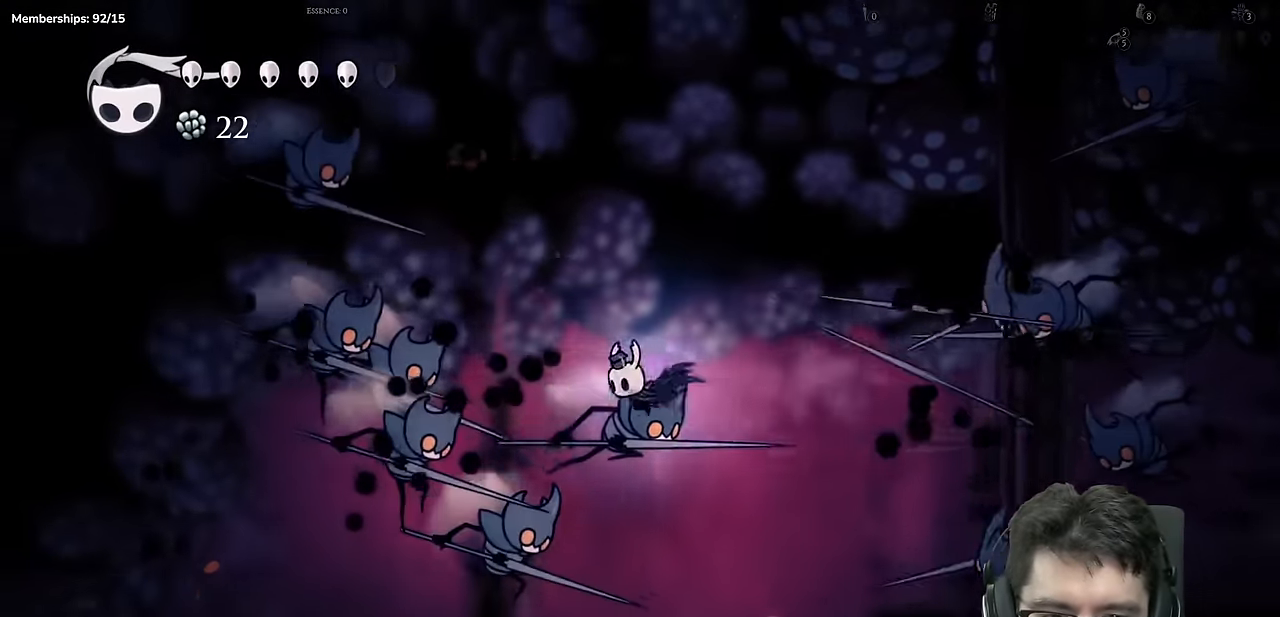
{"buttons": ["DPAD_DOWN", "DPAD_LEFT"], "left_stick": "center", "right_stick": "center"}
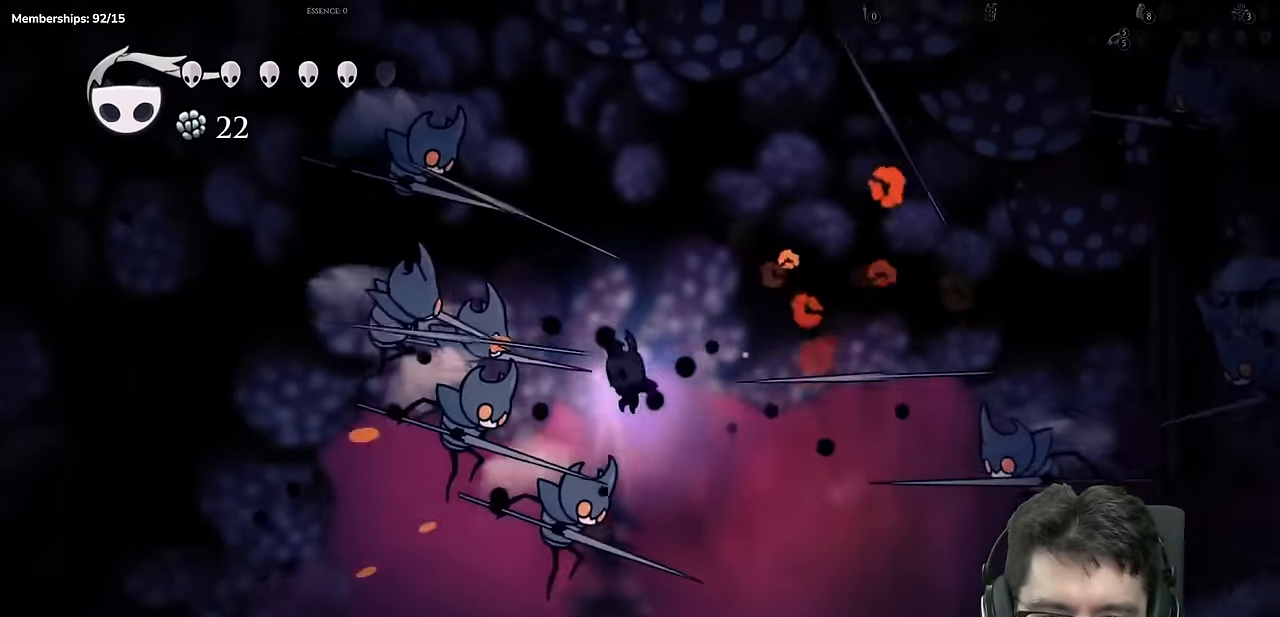
{"buttons": ["X", "DPAD_DOWN"], "left_stick": "center", "right_stick": "center", "events": [[17, "X", "down"], [300, "DPAD_LEFT", "up"], [300, "X", "up"], [317, "DPAD_RIGHT", "down"], [450, "X", "down"], [467, "DPAD_RIGHT", "up"]]}
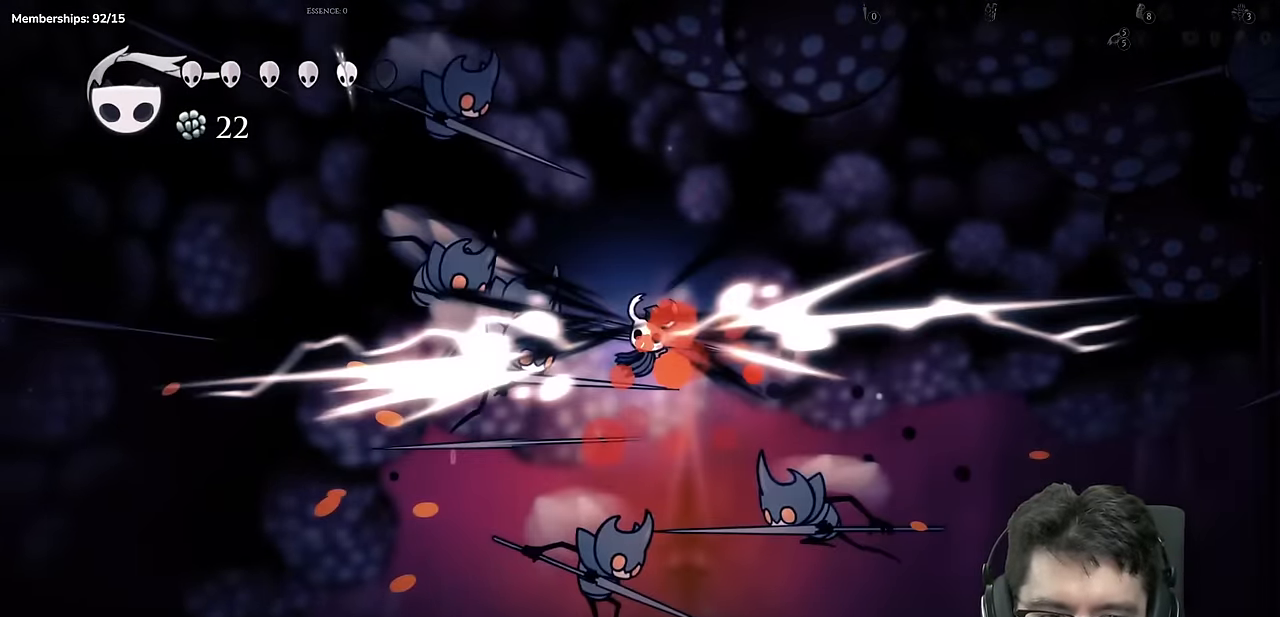
{"buttons": ["R2", "DPAD_LEFT"], "left_stick": "center", "right_stick": "center", "events": [[17, "DPAD_LEFT", "down"], [151, "DPAD_DOWN", "up"], [167, "X", "up"], [367, "R2", "down"]]}
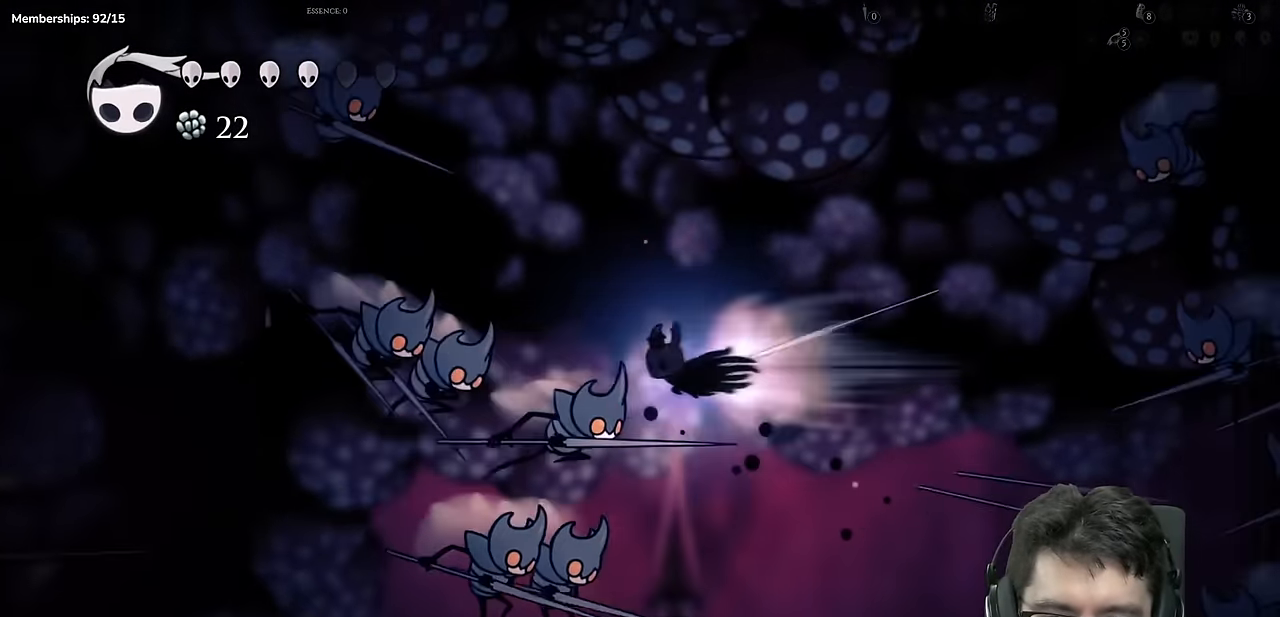
{"buttons": ["X", "DPAD_DOWN", "DPAD_LEFT"], "left_stick": "center", "right_stick": "center", "events": [[117, "DPAD_DOWN", "down"], [133, "R2", "up"], [183, "X", "down"]]}
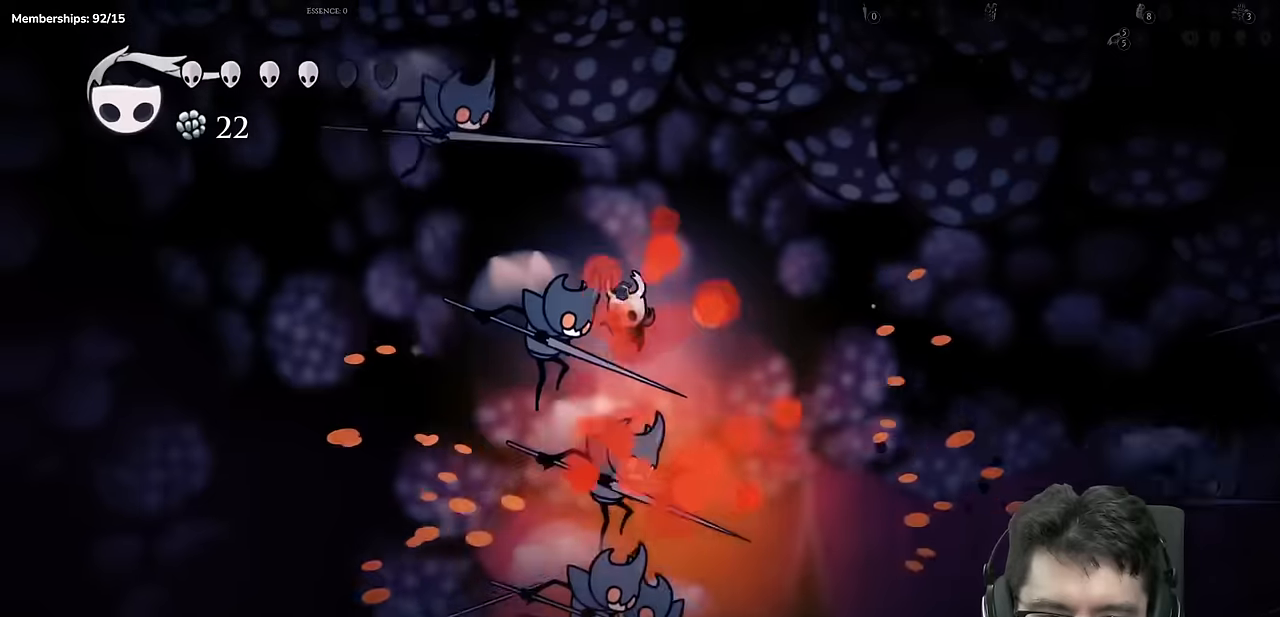
{"buttons": ["X", "DPAD_DOWN", "DPAD_LEFT"], "left_stick": "center", "right_stick": "center", "events": [[17, "X", "up"], [84, "X", "down"], [384, "X", "up"], [484, "X", "down"]]}
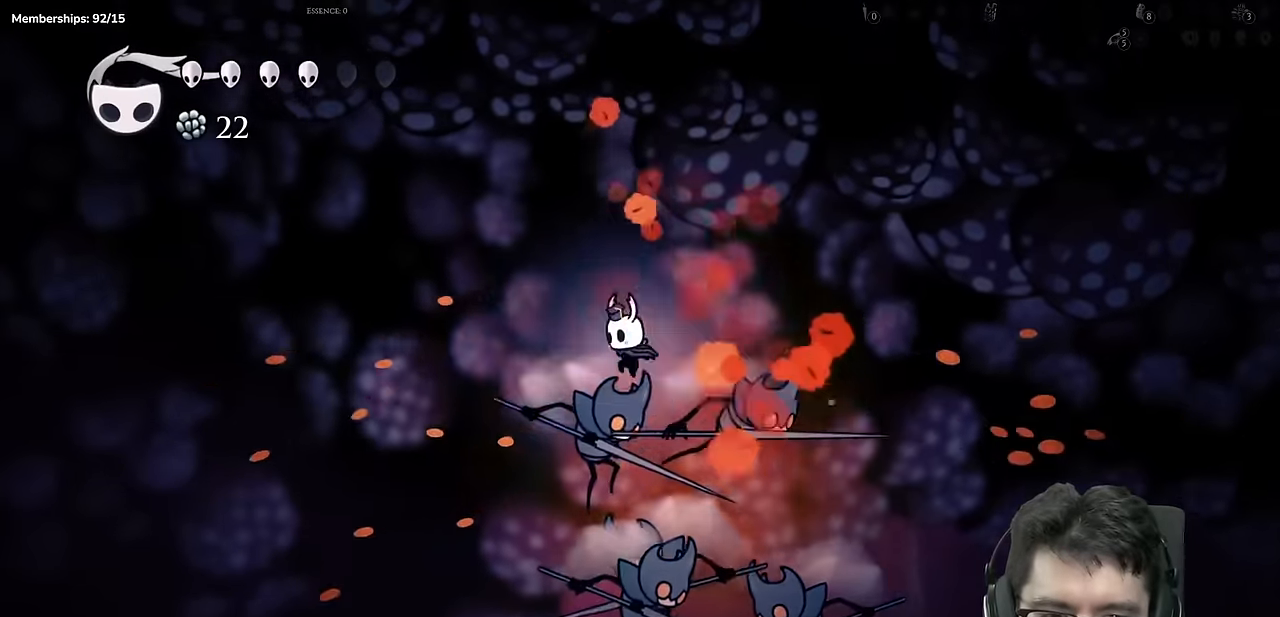
{"buttons": ["DPAD_LEFT"], "left_stick": "center", "right_stick": "center"}
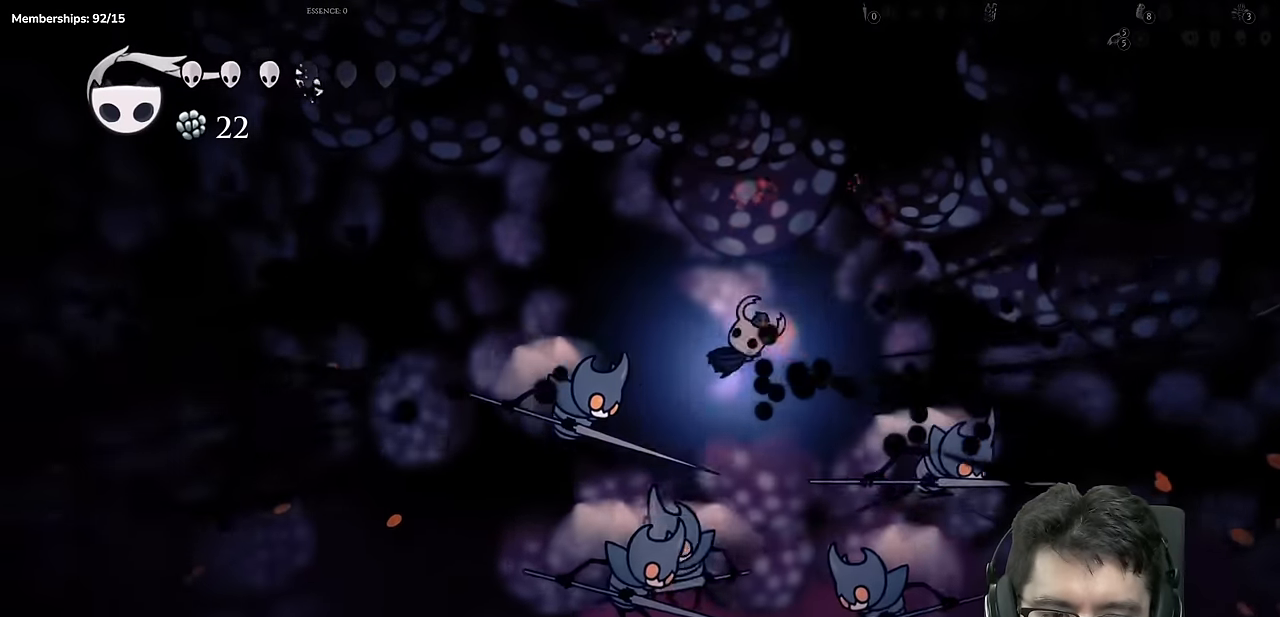
{"buttons": ["X", "DPAD_DOWN", "DPAD_LEFT"], "left_stick": "center", "right_stick": "center", "events": [[50, "R2", "down"], [367, "DPAD_DOWN", "down"], [367, "R2", "up"], [434, "X", "down"]]}
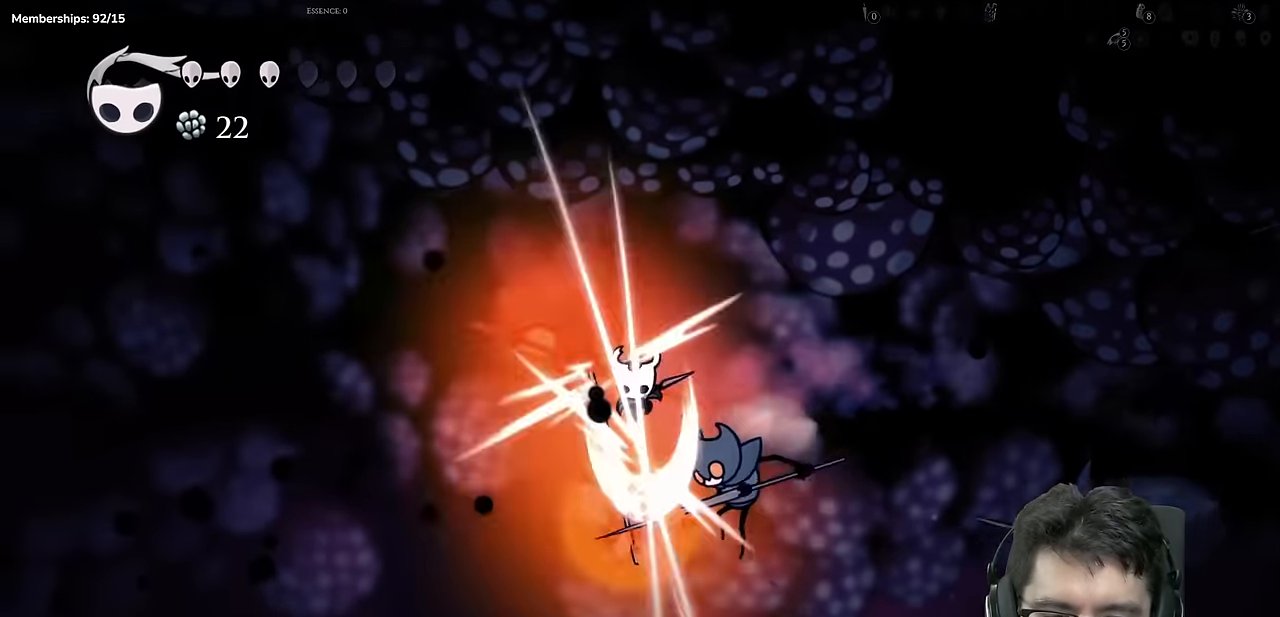
{"buttons": ["X", "DPAD_DOWN", "DPAD_LEFT"], "left_stick": "center", "right_stick": "center", "events": [[200, "X", "up"], [317, "DPAD_LEFT", "up"], [400, "DPAD_LEFT", "down"], [417, "X", "down"]]}
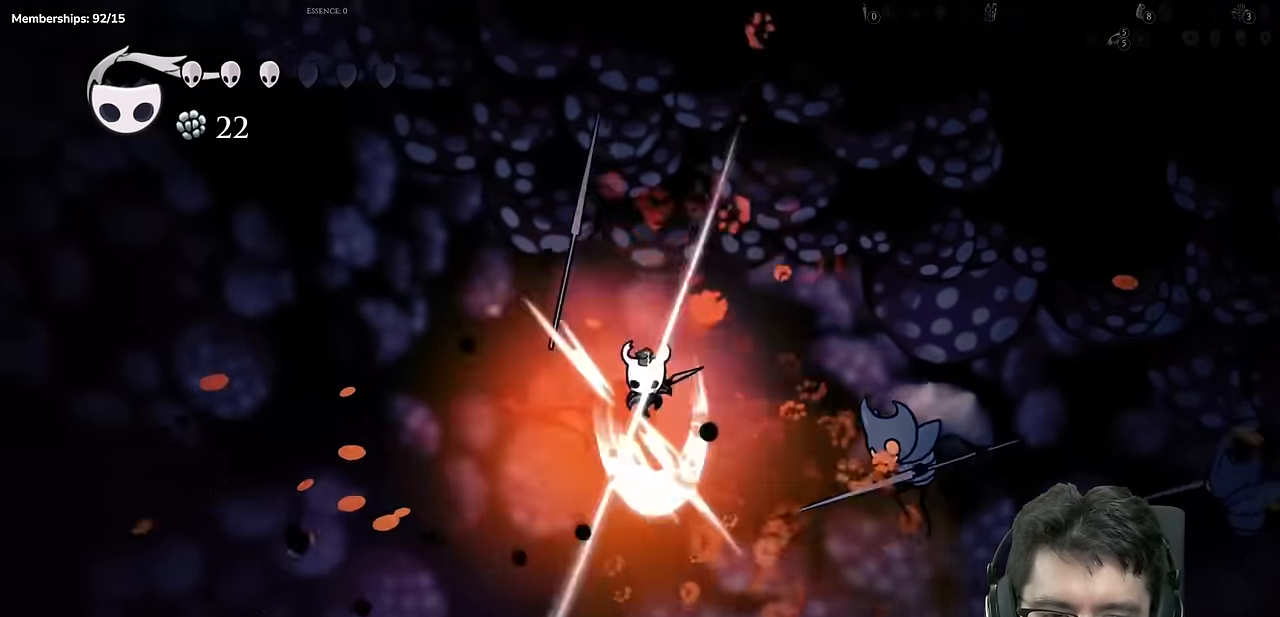
{"buttons": ["X", "DPAD_DOWN", "DPAD_LEFT"], "left_stick": "center", "right_stick": "center", "events": [[201, "X", "up"], [384, "X", "down"]]}
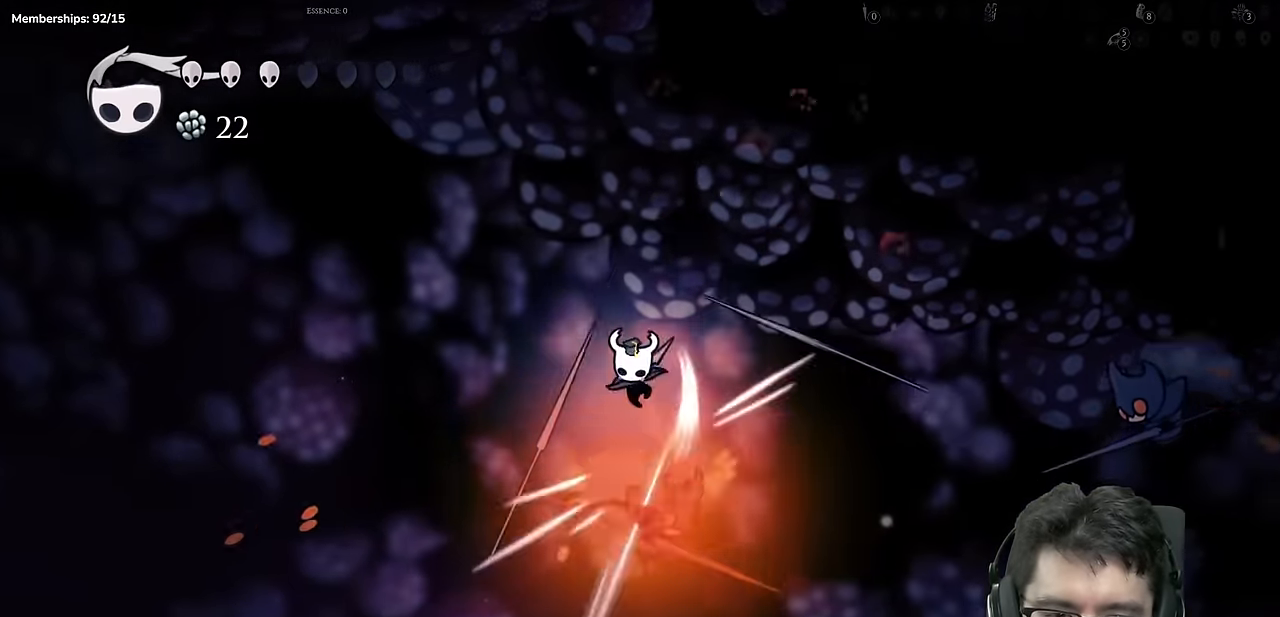
{"buttons": ["X", "DPAD_DOWN"], "left_stick": "center", "right_stick": "center", "events": [[183, "X", "up"], [317, "DPAD_LEFT", "up"], [334, "DPAD_RIGHT", "down"], [467, "X", "down"], [484, "DPAD_RIGHT", "up"]]}
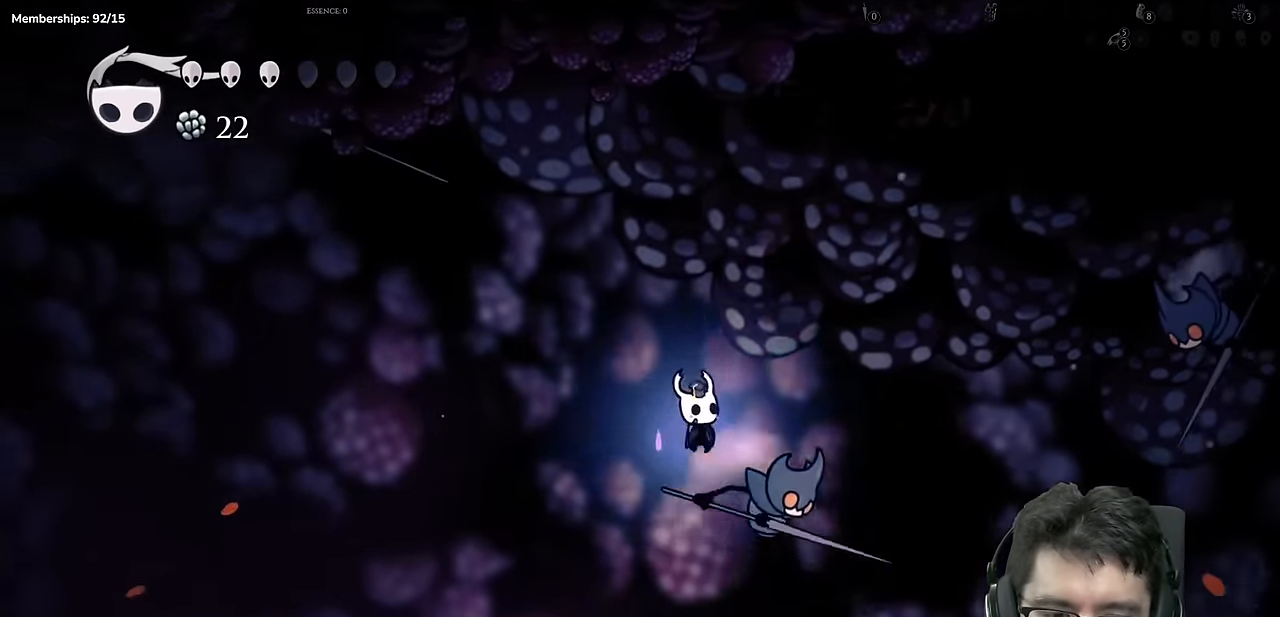
{"buttons": ["DPAD_LEFT"], "left_stick": "center", "right_stick": "center", "events": [[17, "DPAD_LEFT", "down"], [117, "DPAD_DOWN", "up"], [301, "X", "up"]]}
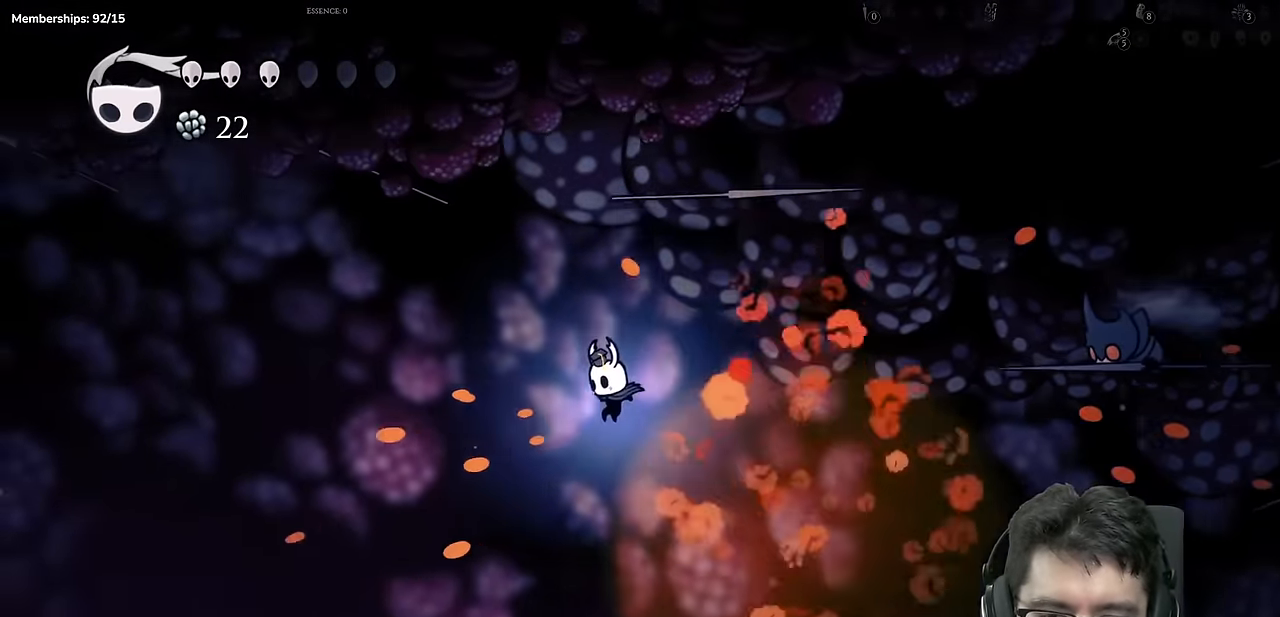
{"buttons": ["DPAD_LEFT"], "left_stick": "center", "right_stick": "center", "events": [[83, "R2", "down"], [417, "R2", "up"]]}